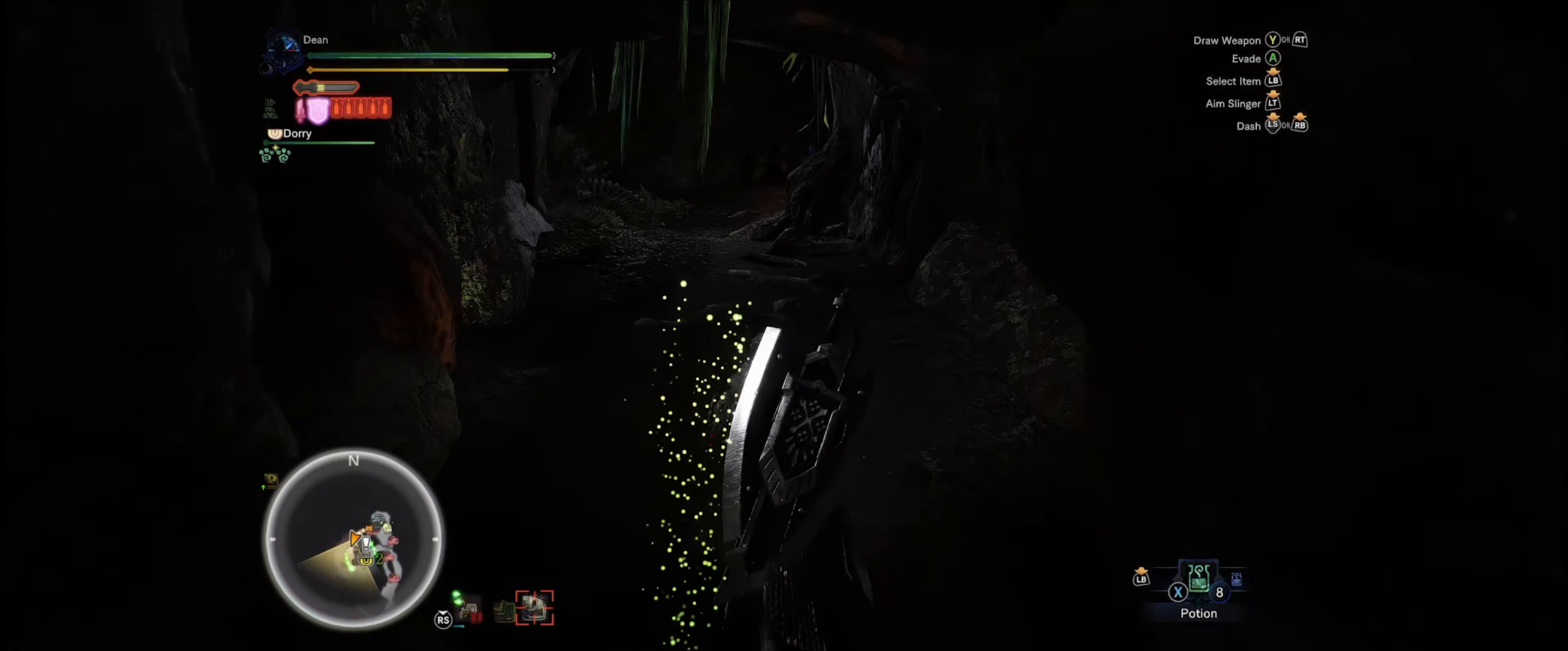
Gameplay with a controller (Xbox layout); each line is a JSON object with the inputs held at the frame after it. "events" lists button and stick changes between this image and that frame as [ms after this image, input, new state], when the widget could be followed in between. Not read: L3 R3.
{"buttons": ["R1"], "left_stick": "up", "right_stick": "center", "events": []}
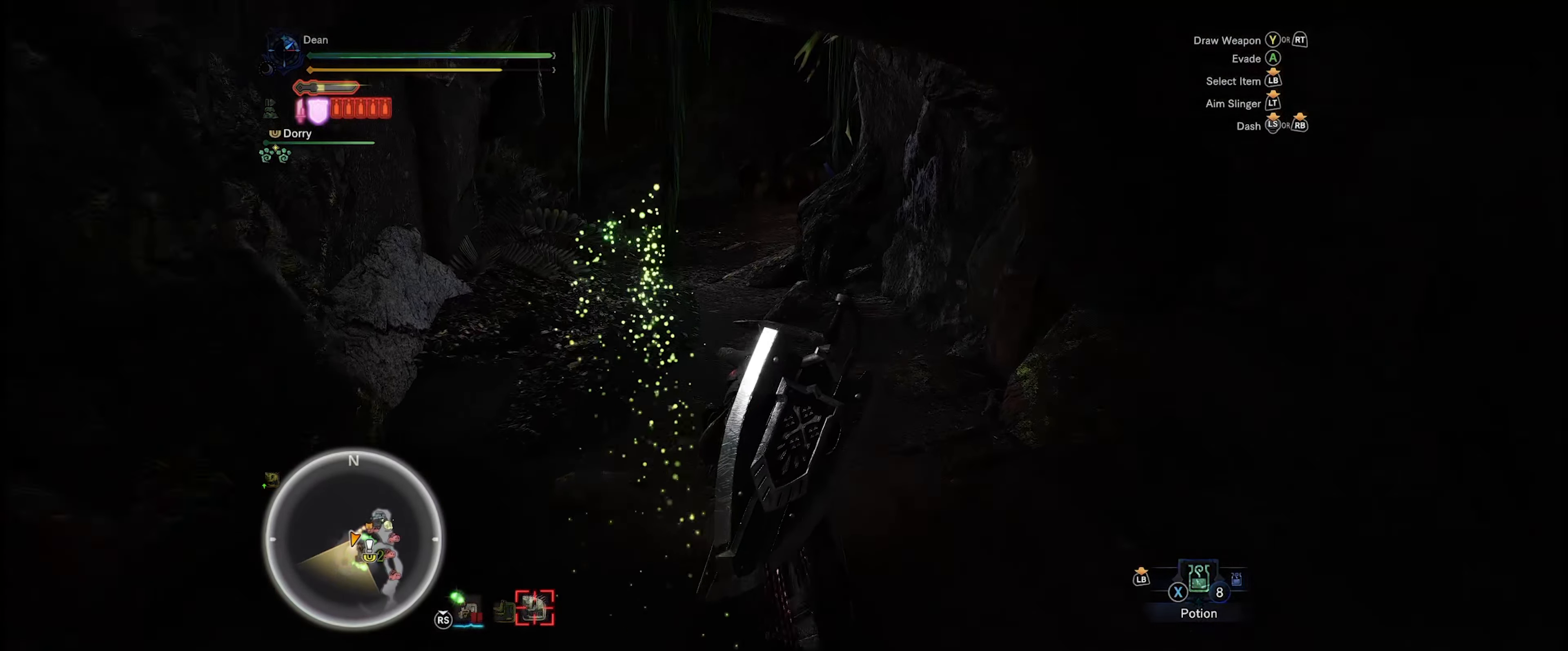
{"buttons": ["R1"], "left_stick": "up", "right_stick": "center", "events": []}
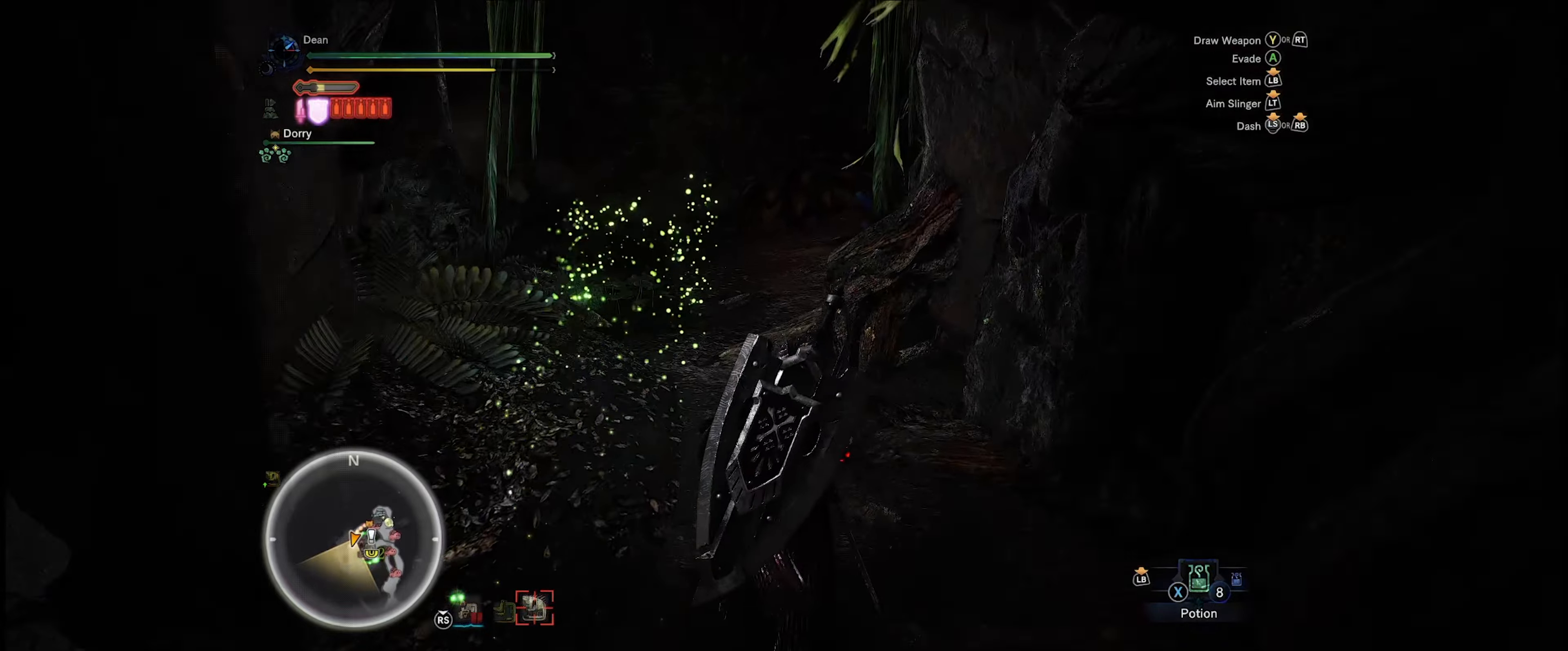
{"buttons": ["R1"], "left_stick": "up", "right_stick": "center", "events": []}
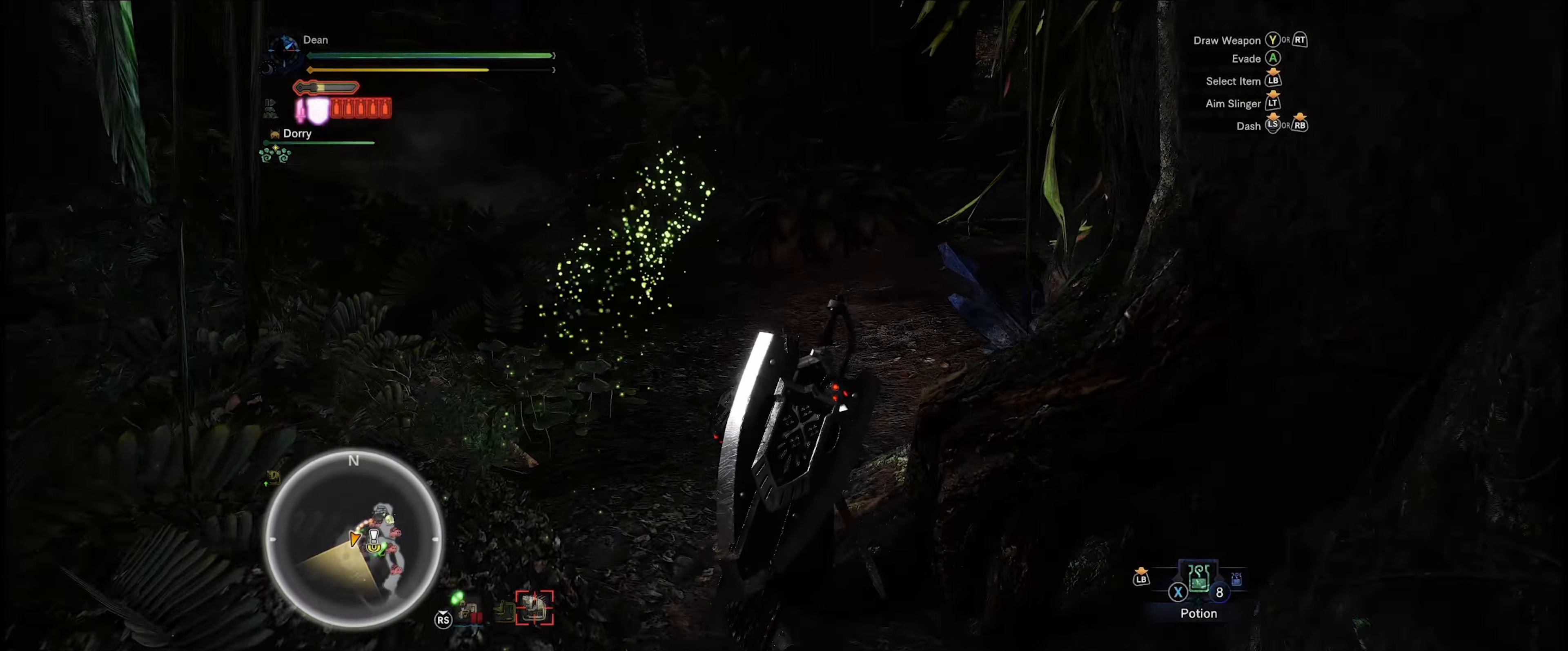
{"buttons": ["B", "R1"], "left_stick": "up", "right_stick": "center", "events": [[450, "B", "down"]]}
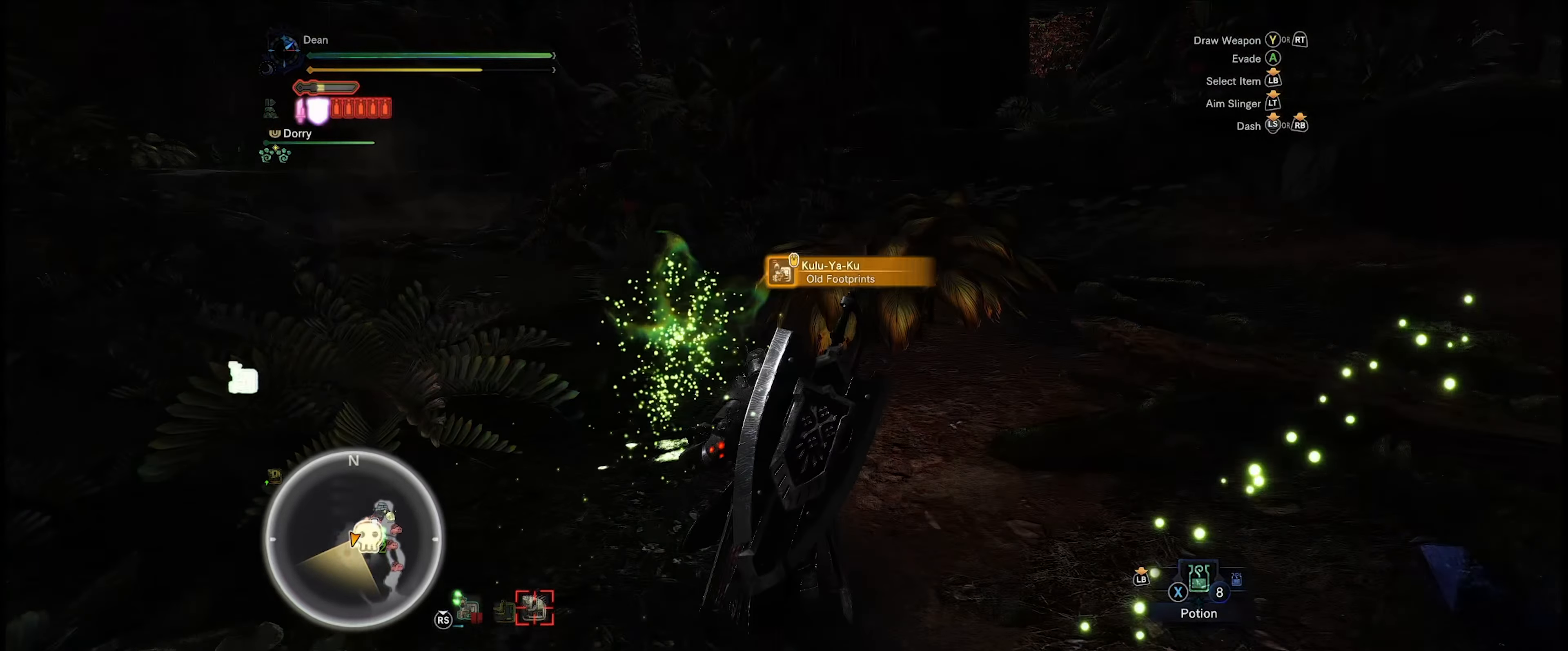
{"buttons": ["R1"], "left_stick": "up", "right_stick": "right", "events": [[33, "B", "up"], [200, "B", "down"], [267, "B", "up"], [467, "right_stick", "right"]]}
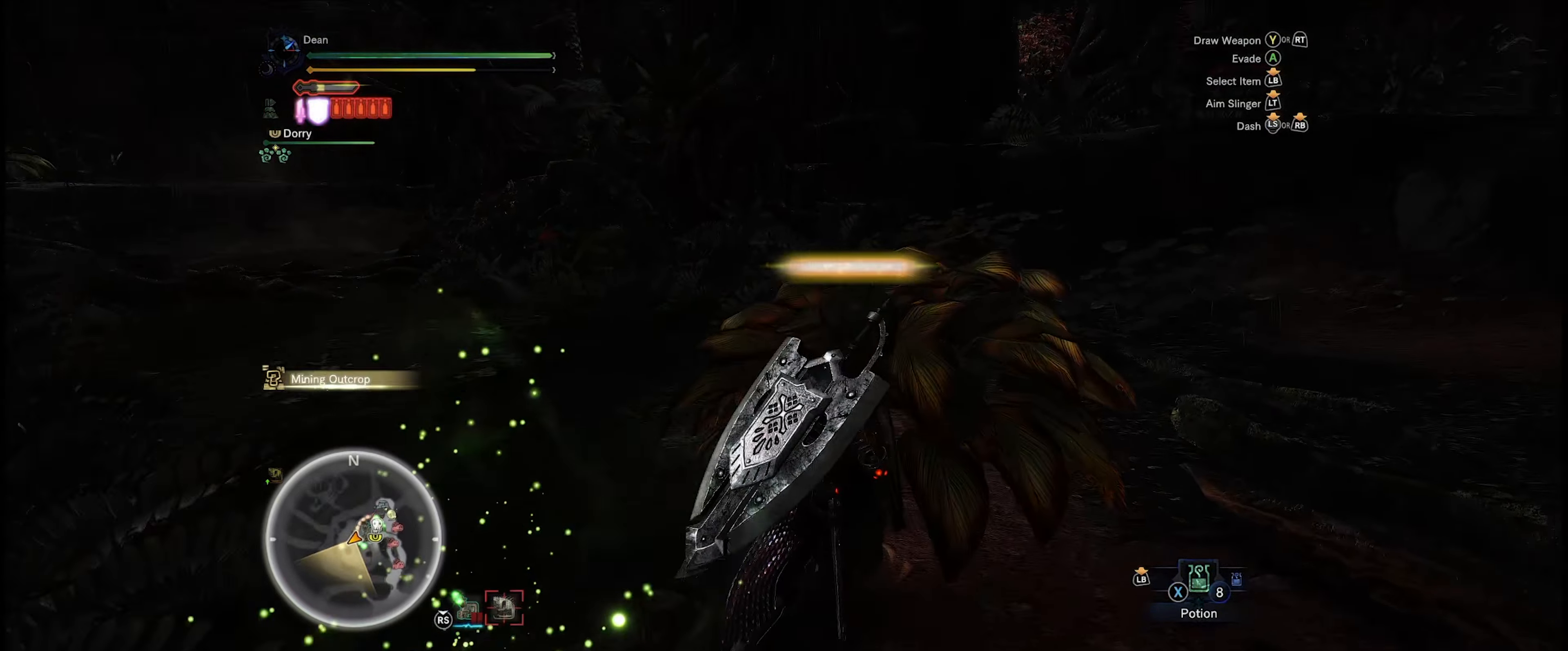
{"buttons": ["R1"], "left_stick": "up", "right_stick": "right", "events": []}
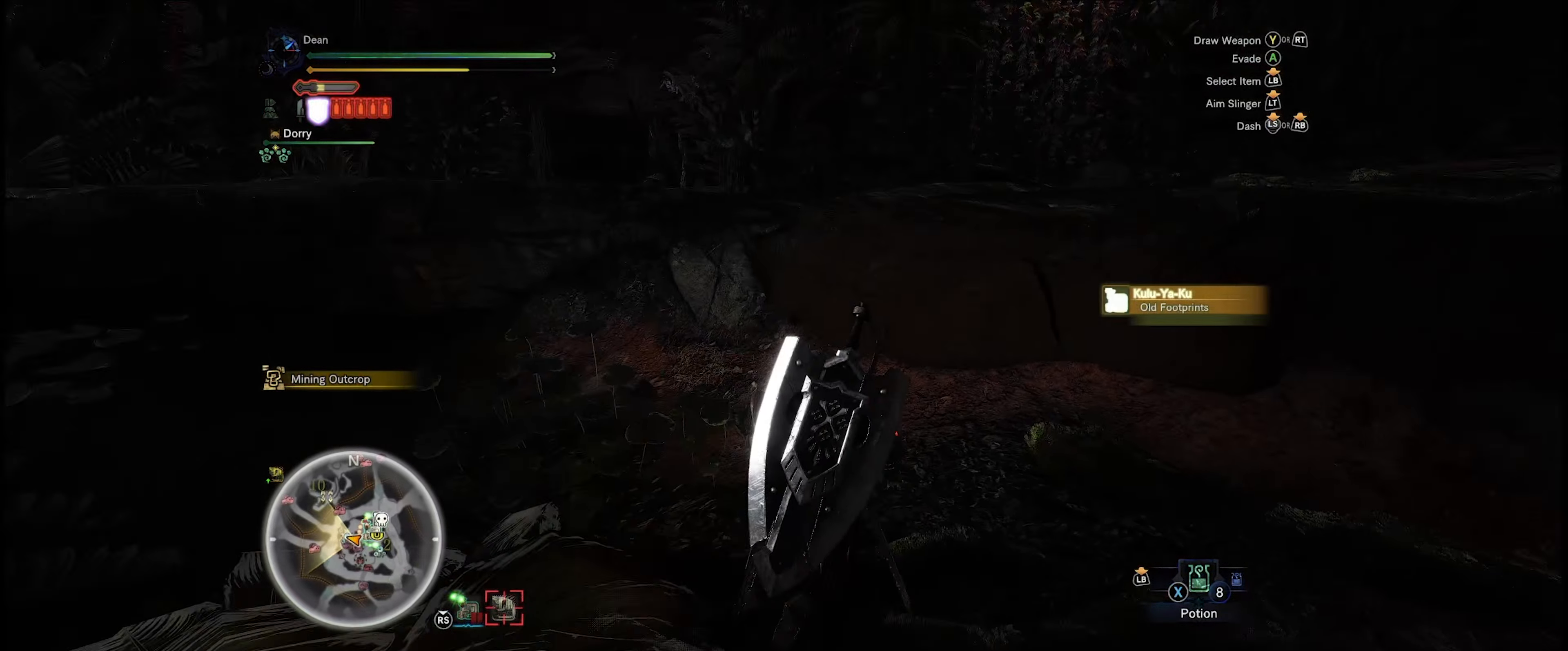
{"buttons": ["R1"], "left_stick": "up", "right_stick": "right", "events": []}
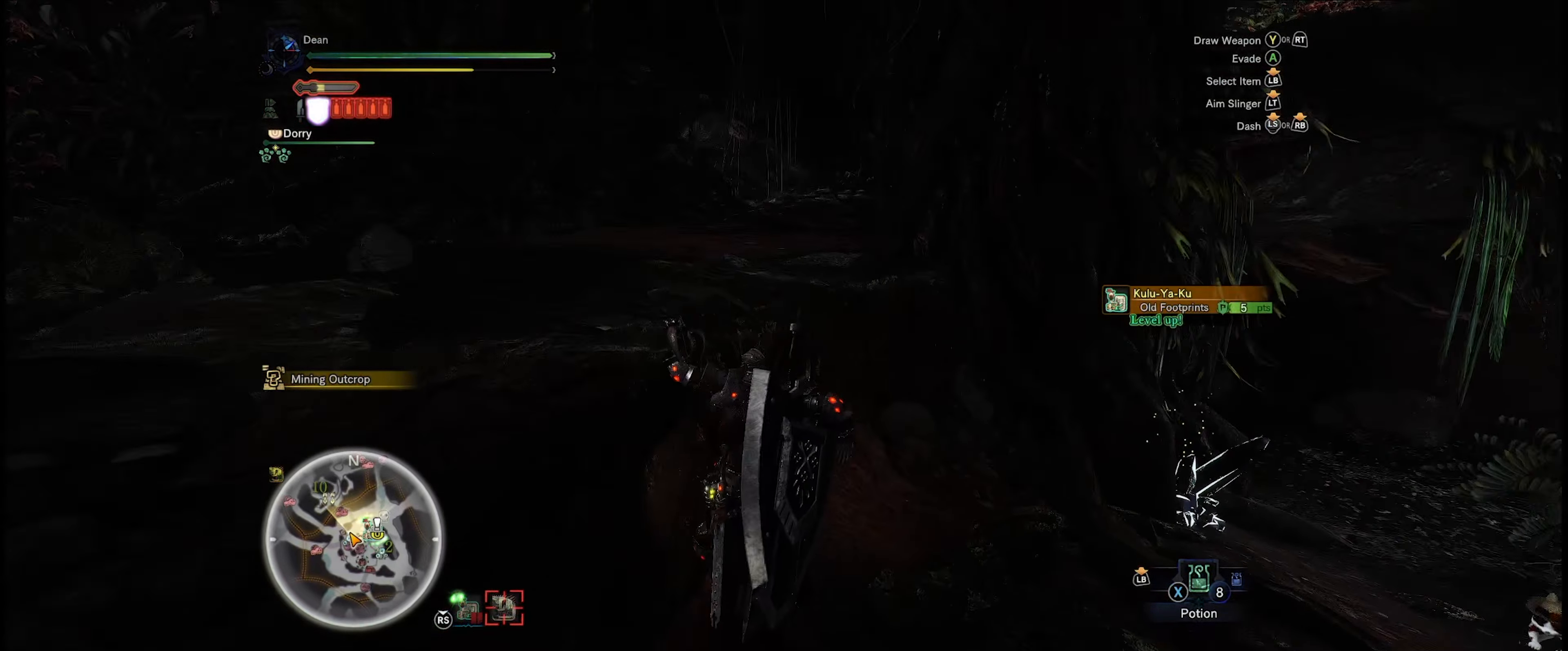
{"buttons": ["R1"], "left_stick": "up", "right_stick": "center", "events": [[133, "right_stick", "center"]]}
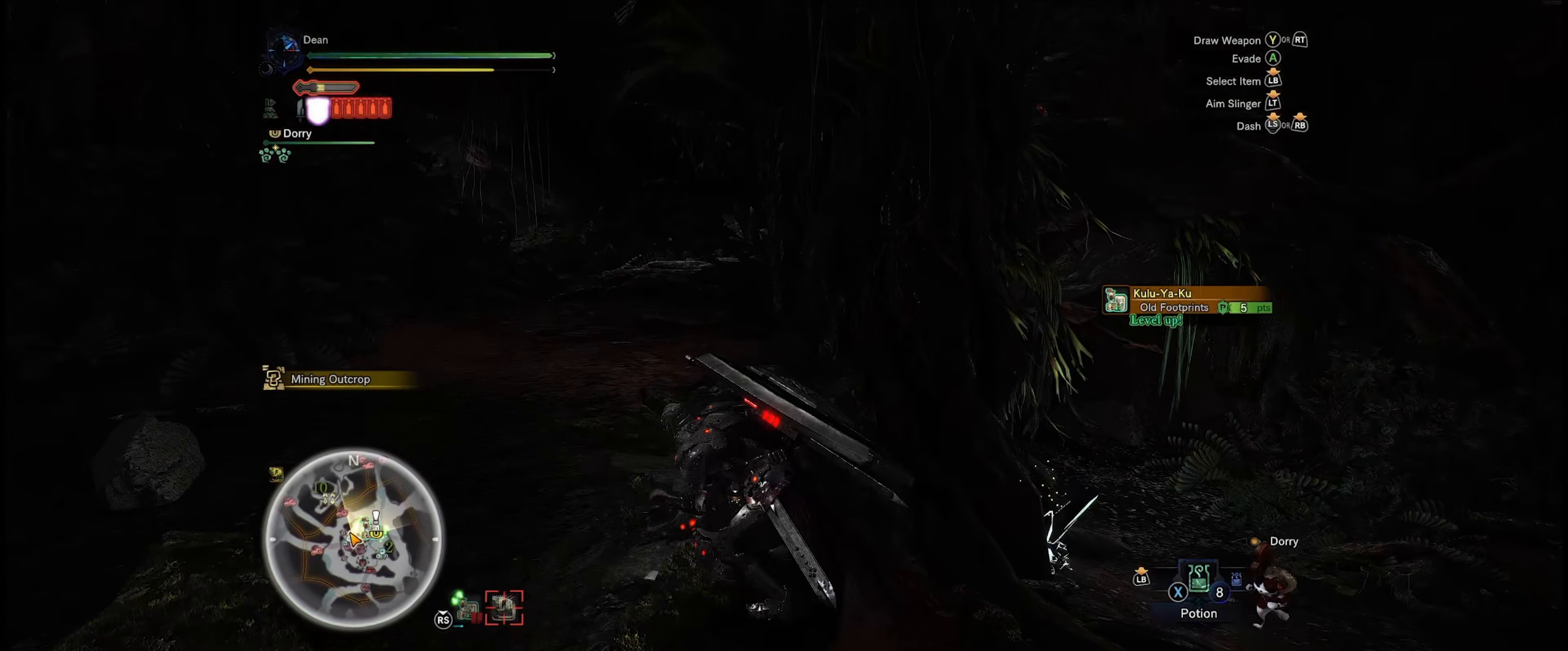
{"buttons": ["R1"], "left_stick": "up-left", "right_stick": "center", "events": [[467, "left_stick", "up-left"]]}
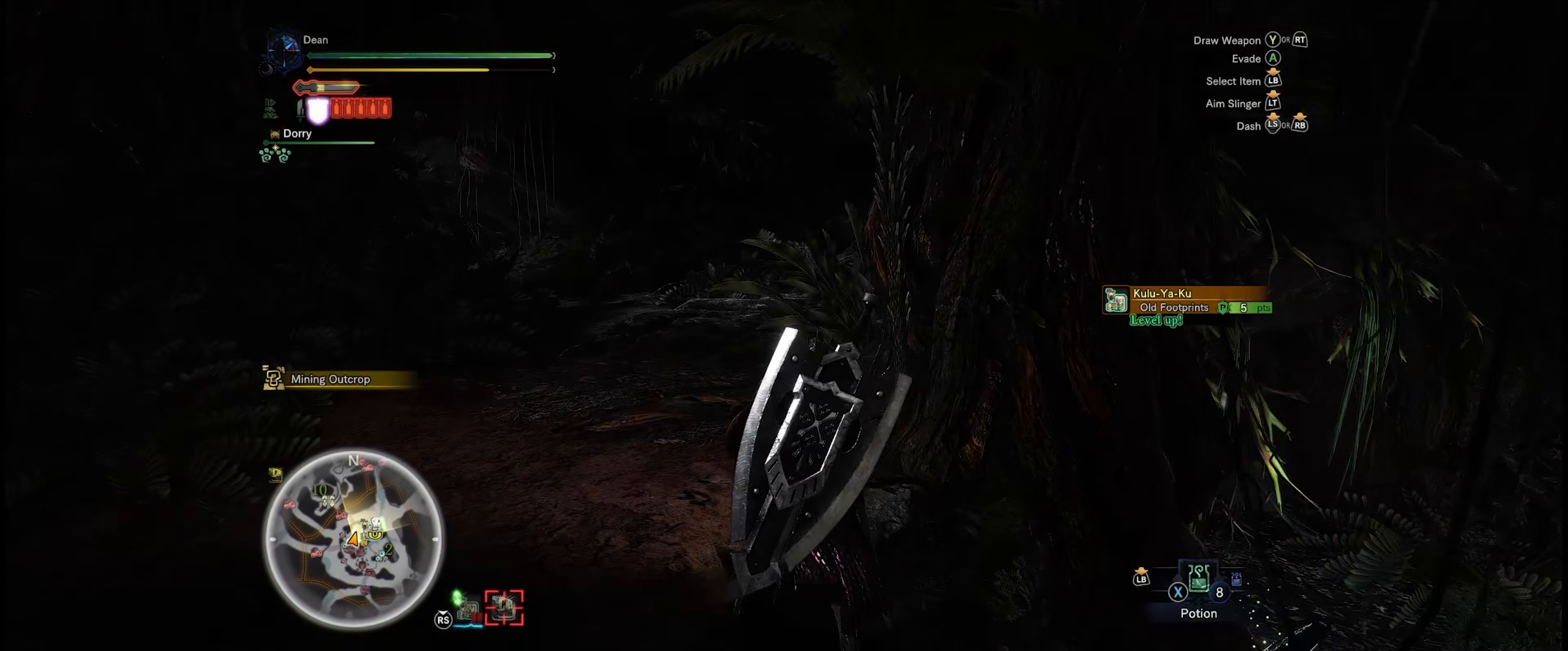
{"buttons": [], "left_stick": "center", "right_stick": "center", "events": [[233, "right_stick", "right"], [300, "right_stick", "down-right"], [467, "right_stick", "center"], [500, "R1", "up"], [500, "left_stick", "center"]]}
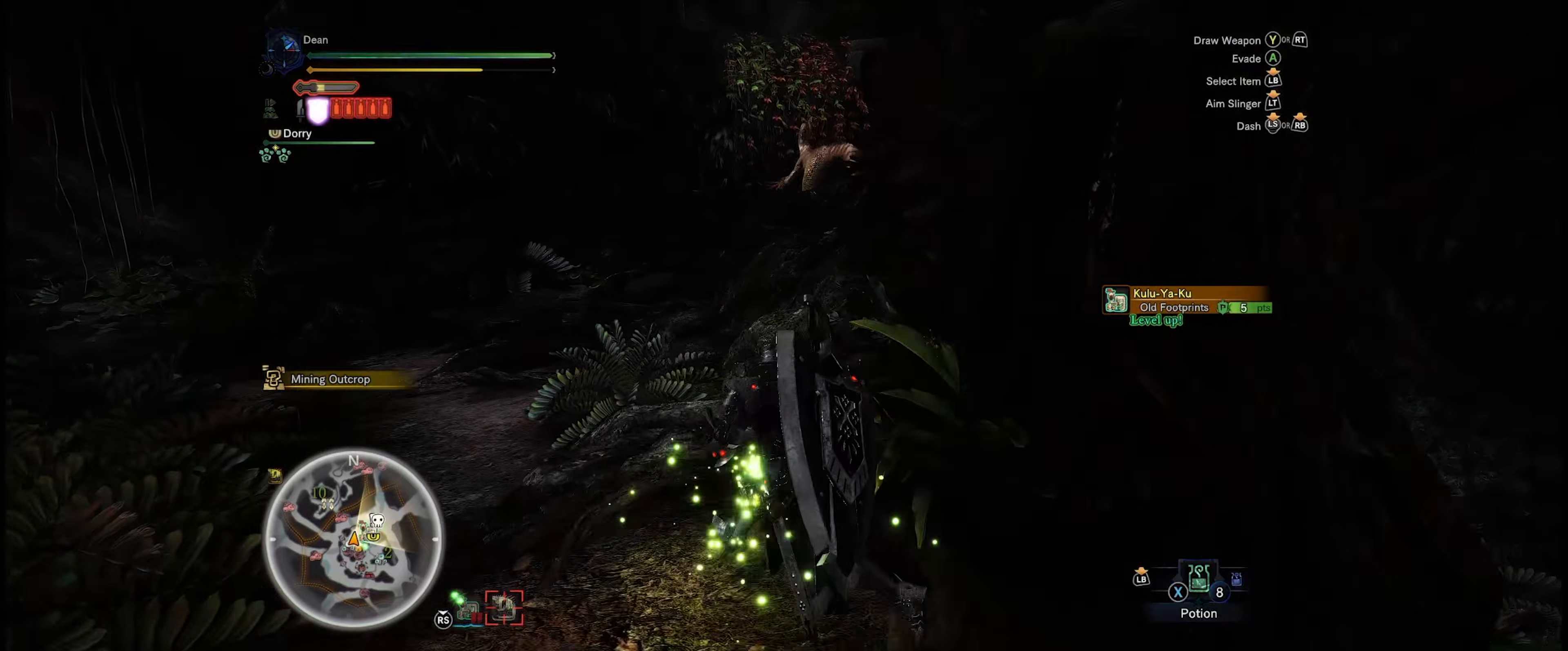
{"buttons": [], "left_stick": "center", "right_stick": "center", "events": []}
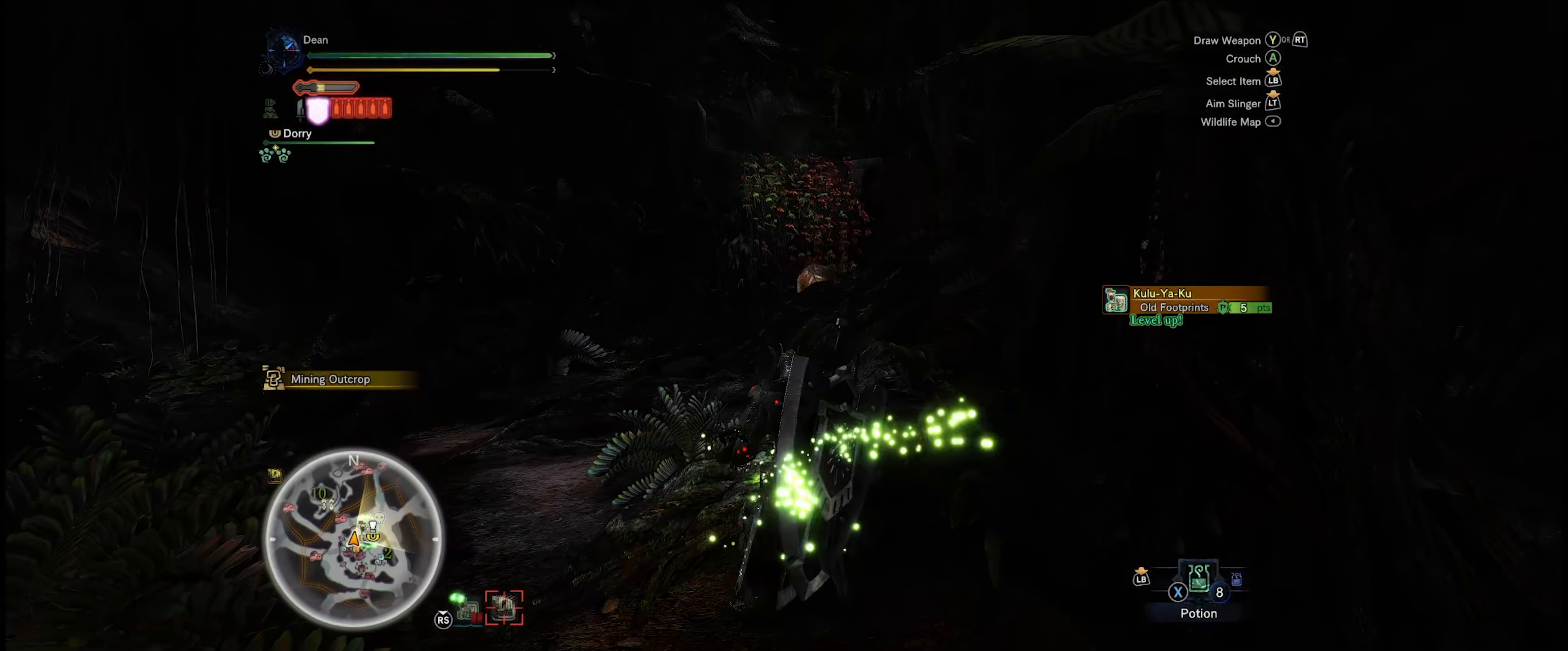
{"buttons": ["R1"], "left_stick": "up-left", "right_stick": "center", "events": [[100, "left_stick", "up-left"], [150, "R1", "down"], [150, "right_stick", "down-right"], [400, "right_stick", "center"]]}
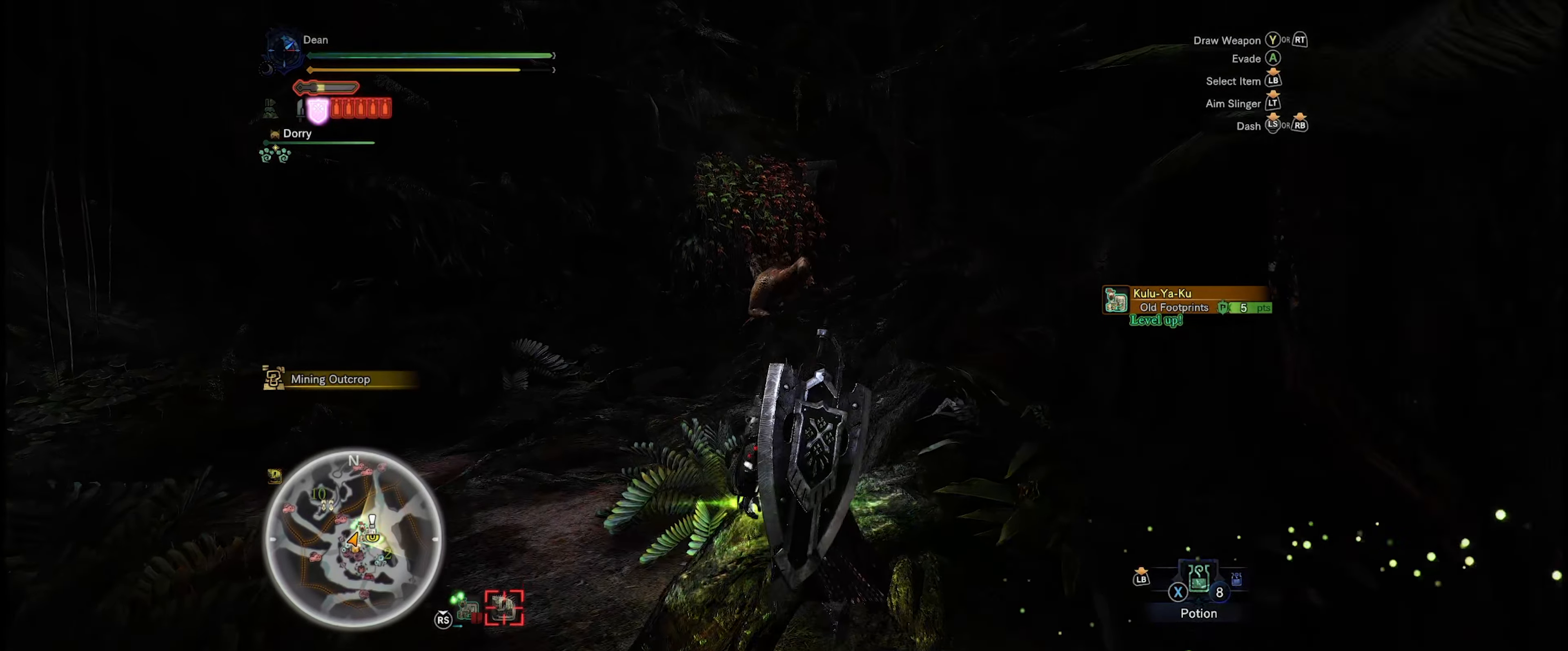
{"buttons": ["R1"], "left_stick": "up-left", "right_stick": "center", "events": []}
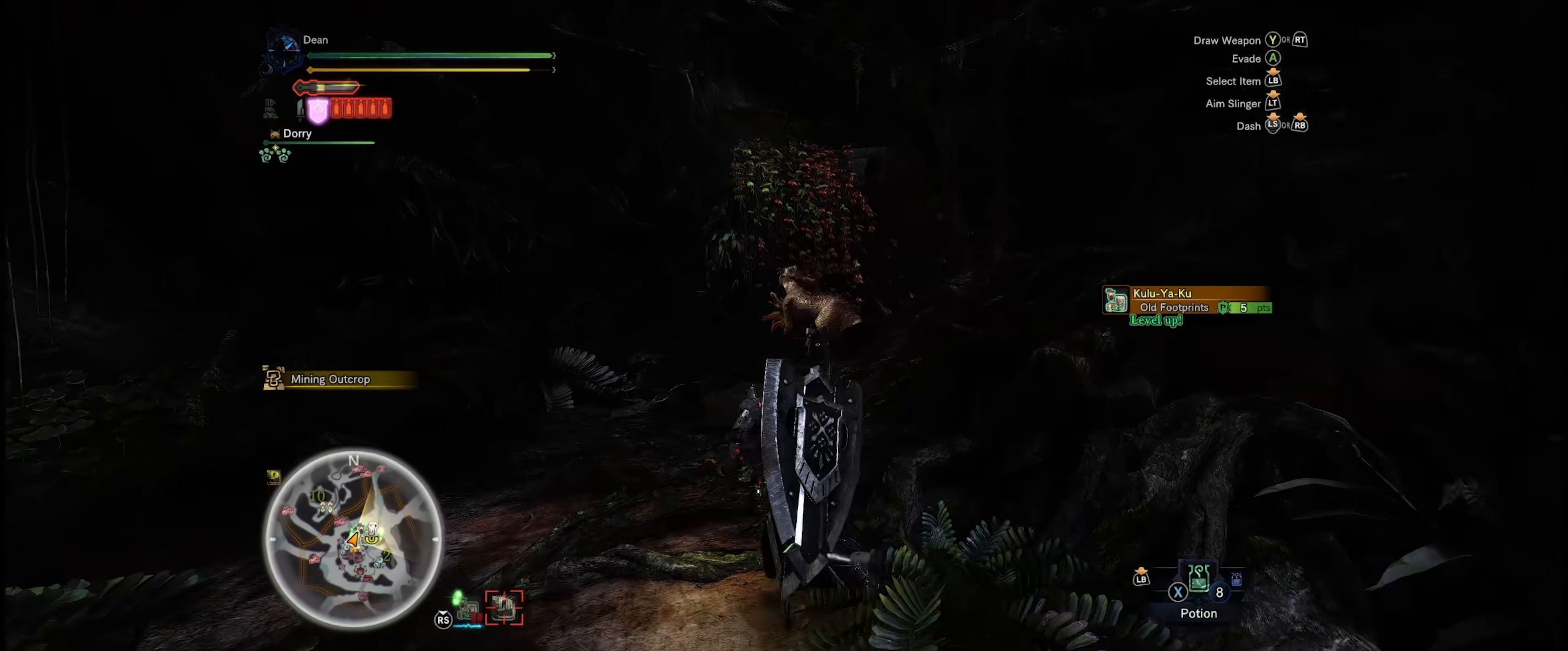
{"buttons": ["R1"], "left_stick": "up", "right_stick": "center", "events": [[117, "right_stick", "right"], [284, "left_stick", "up"], [400, "right_stick", "center"]]}
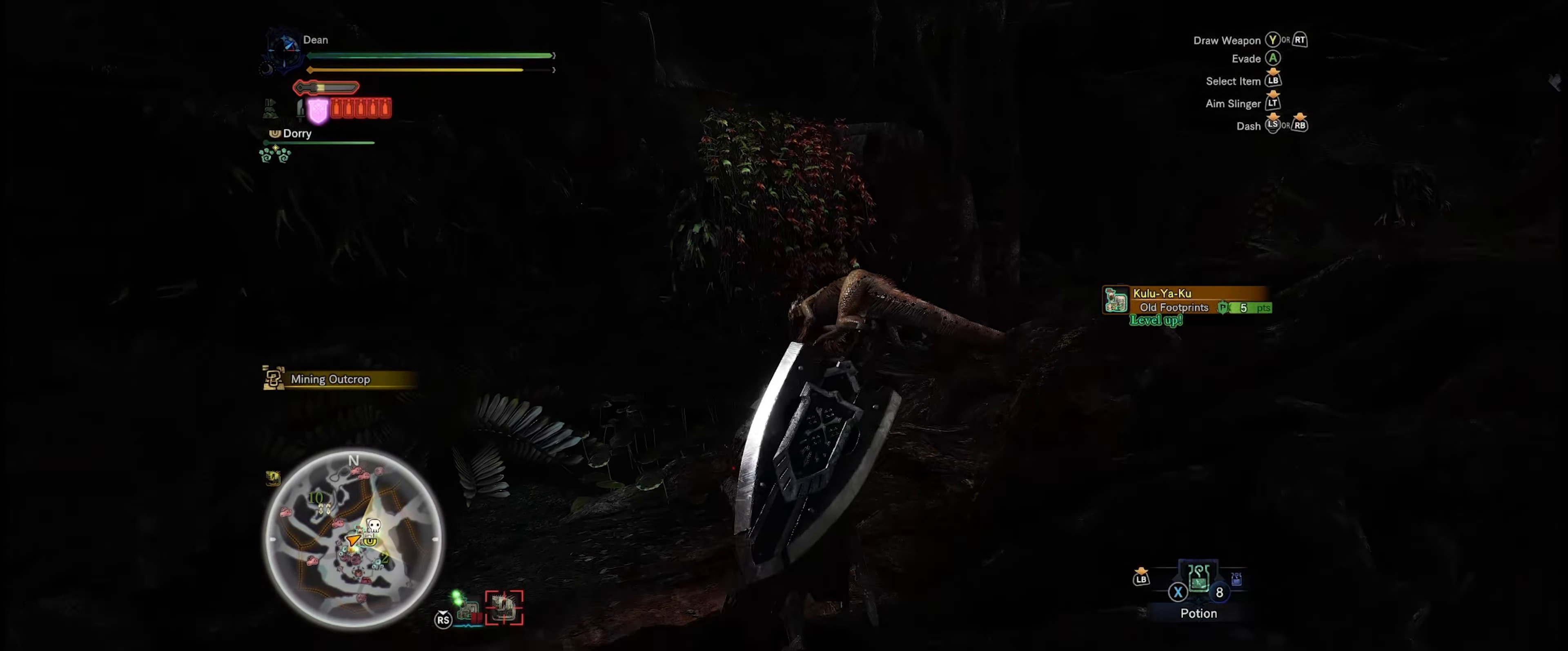
{"buttons": ["R1"], "left_stick": "up", "right_stick": "center", "events": []}
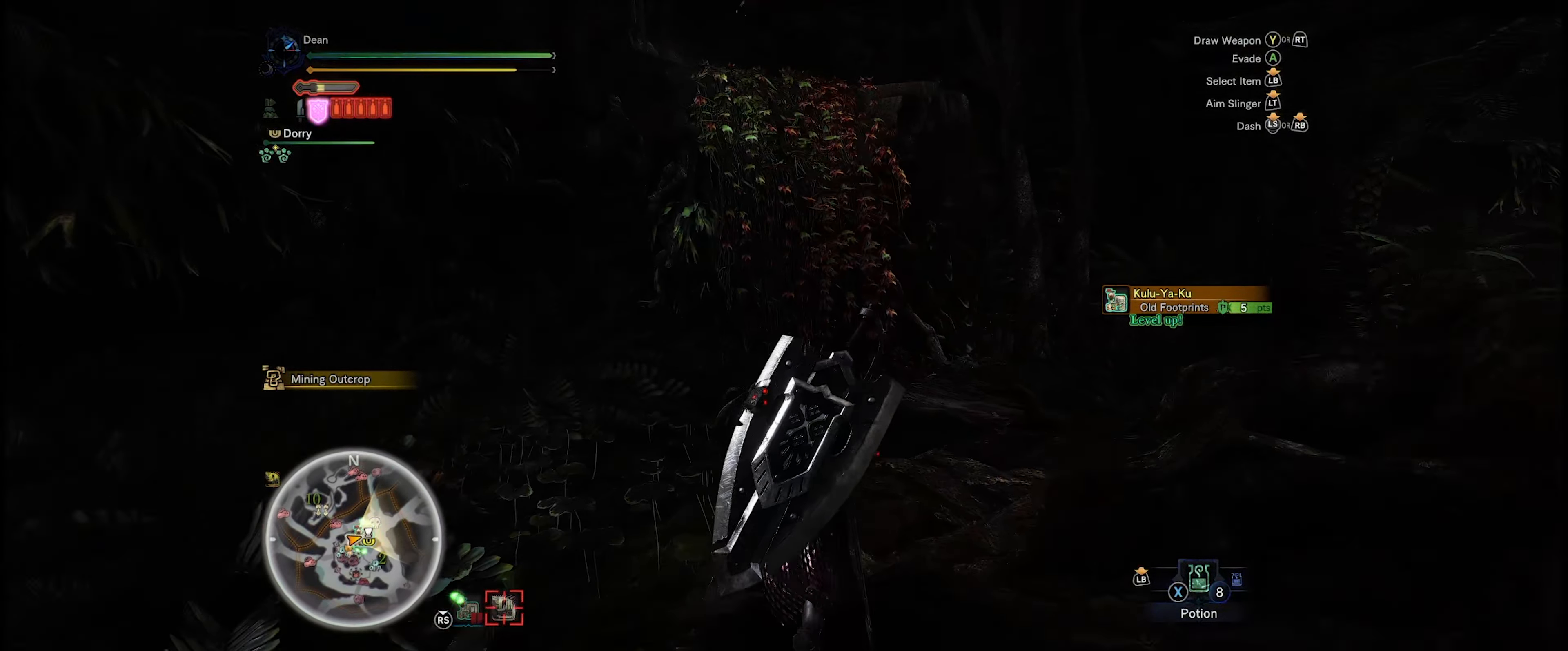
{"buttons": ["R1"], "left_stick": "up", "right_stick": "center", "events": [[67, "right_stick", "up-right"], [267, "right_stick", "center"]]}
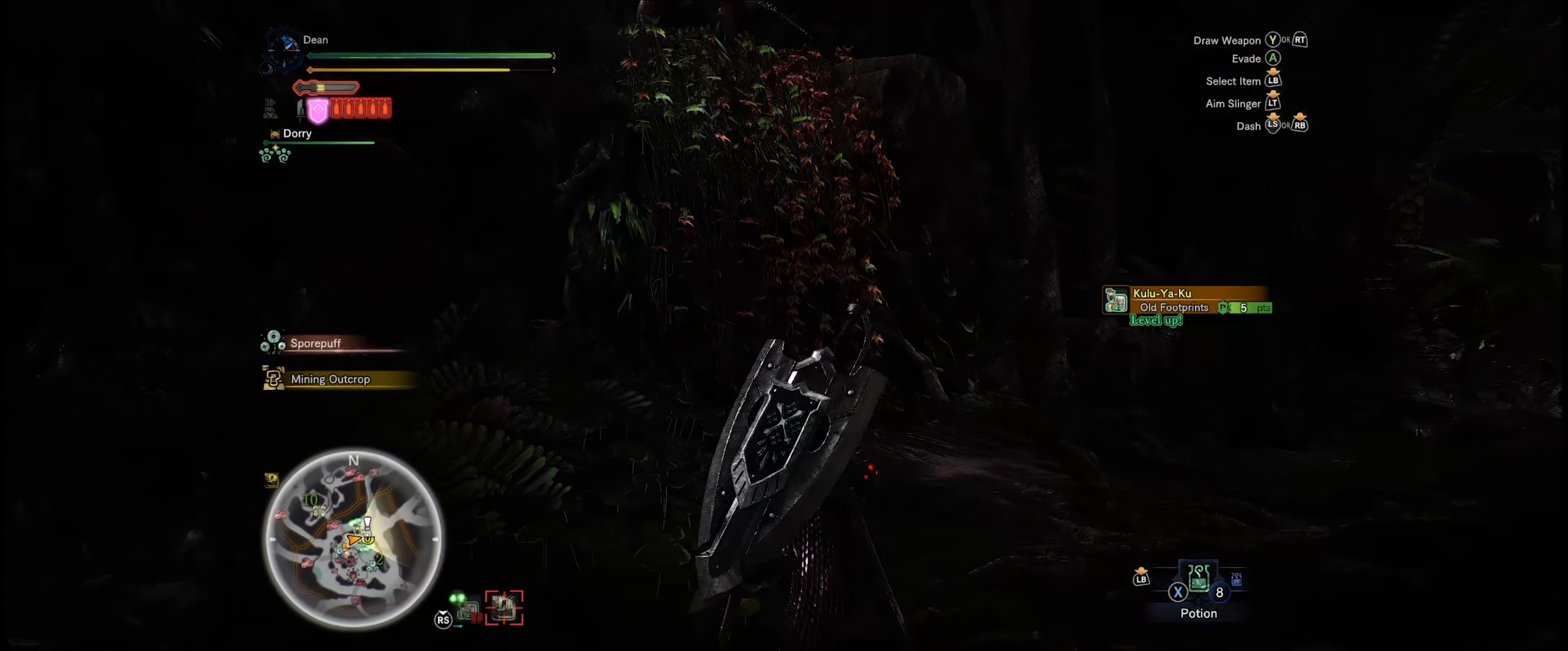
{"buttons": ["R1"], "left_stick": "up", "right_stick": "center", "events": []}
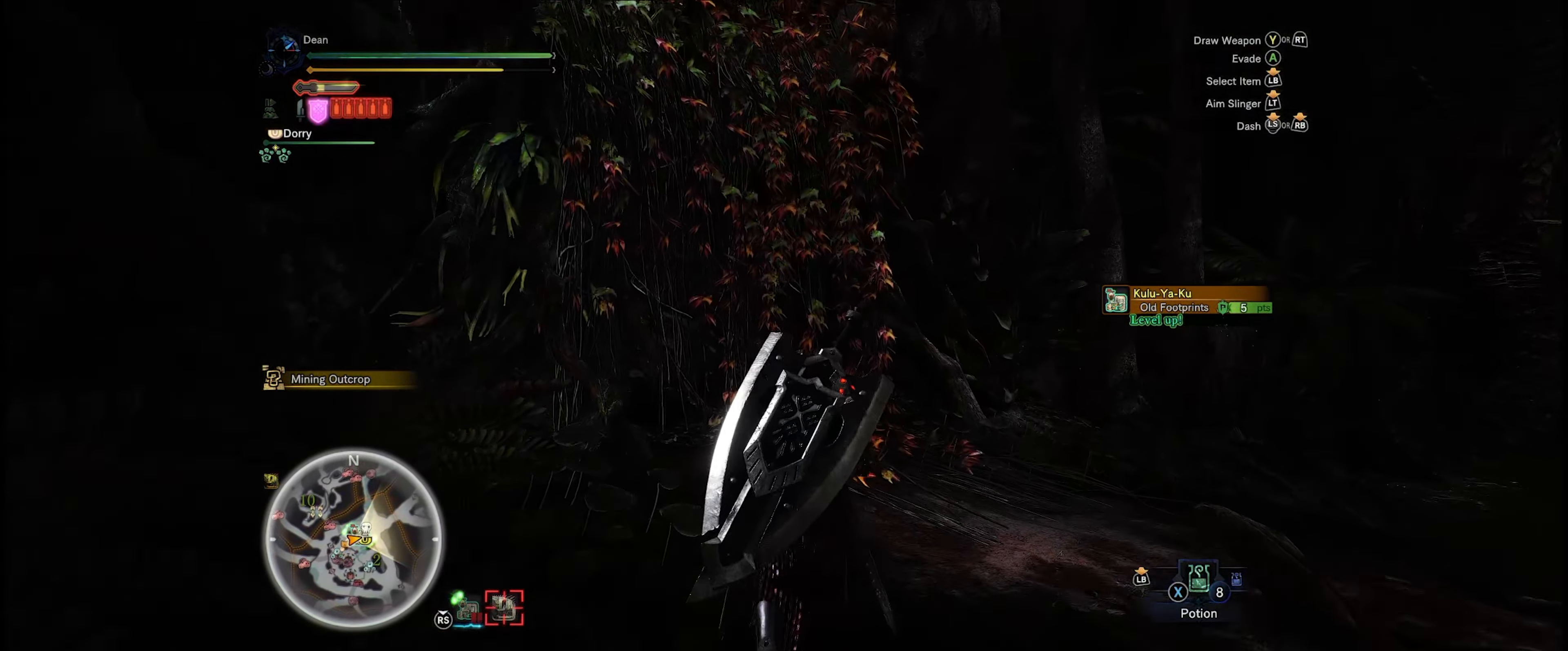
{"buttons": ["R1"], "left_stick": "up", "right_stick": "left", "events": [[100, "right_stick", "left"]]}
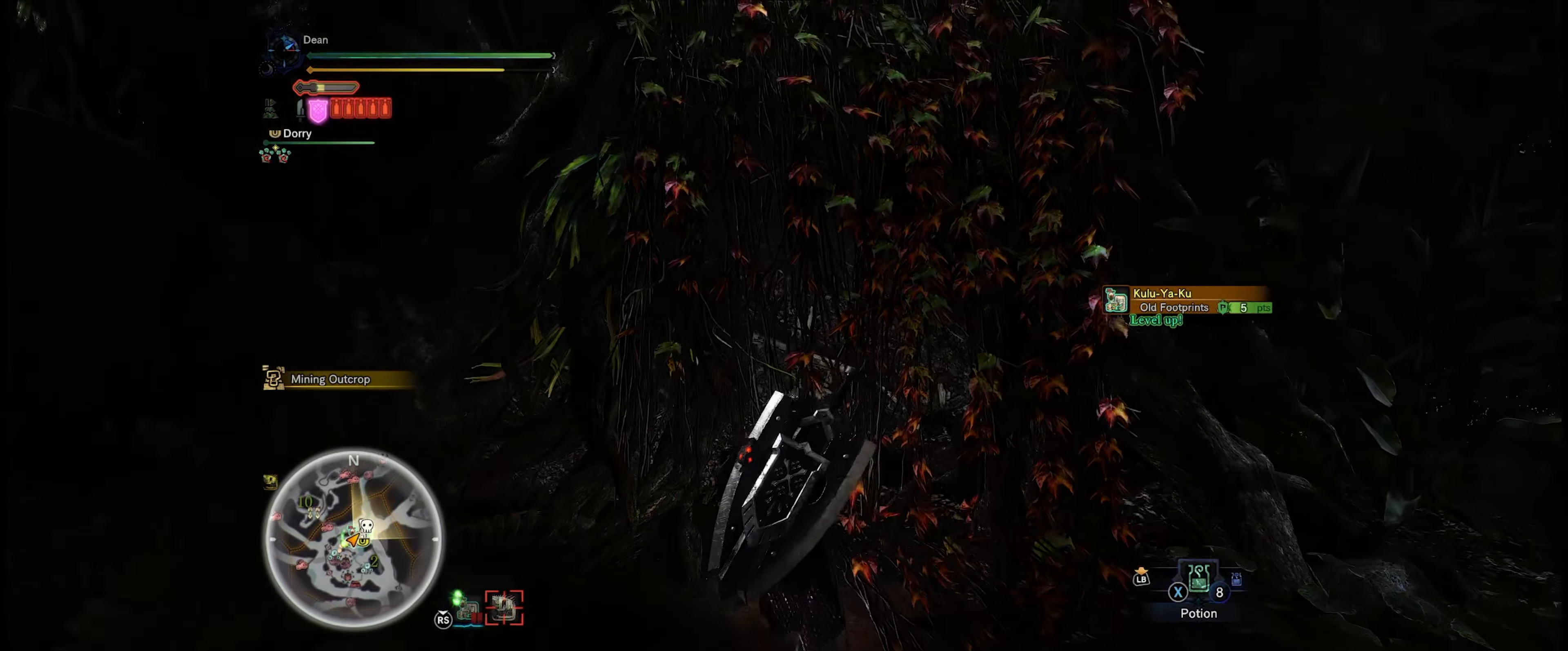
{"buttons": ["R1"], "left_stick": "up", "right_stick": "center", "events": [[133, "right_stick", "center"]]}
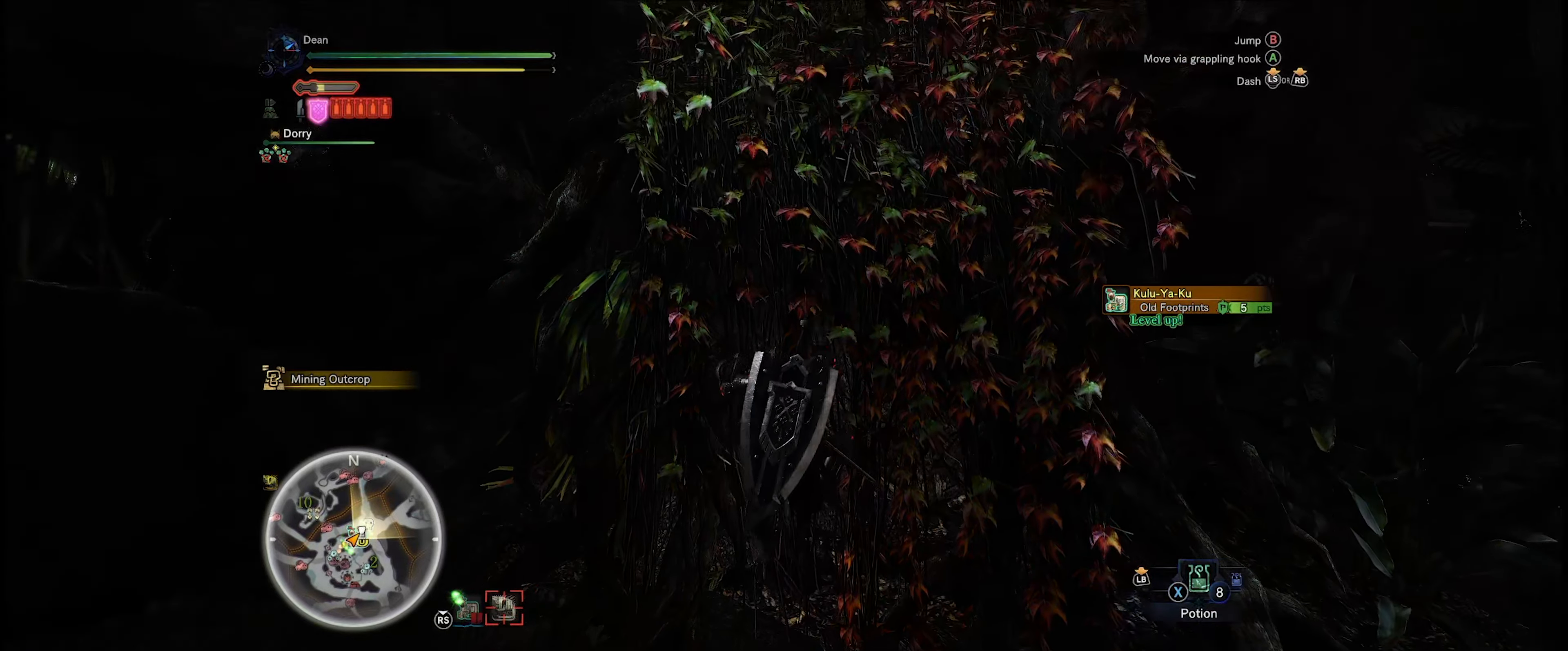
{"buttons": ["R1"], "left_stick": "up", "right_stick": "center", "events": []}
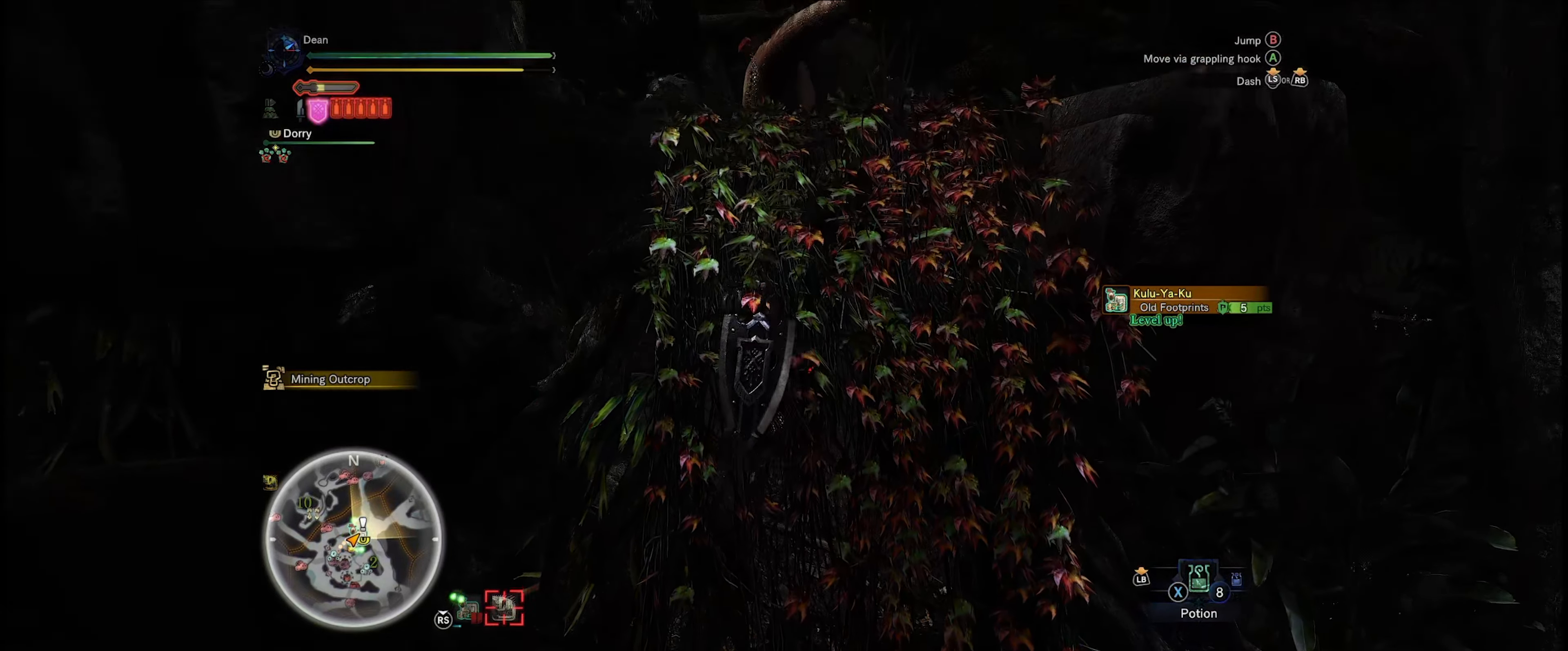
{"buttons": ["R1"], "left_stick": "up", "right_stick": "center", "events": [[133, "A", "down"], [433, "A", "up"]]}
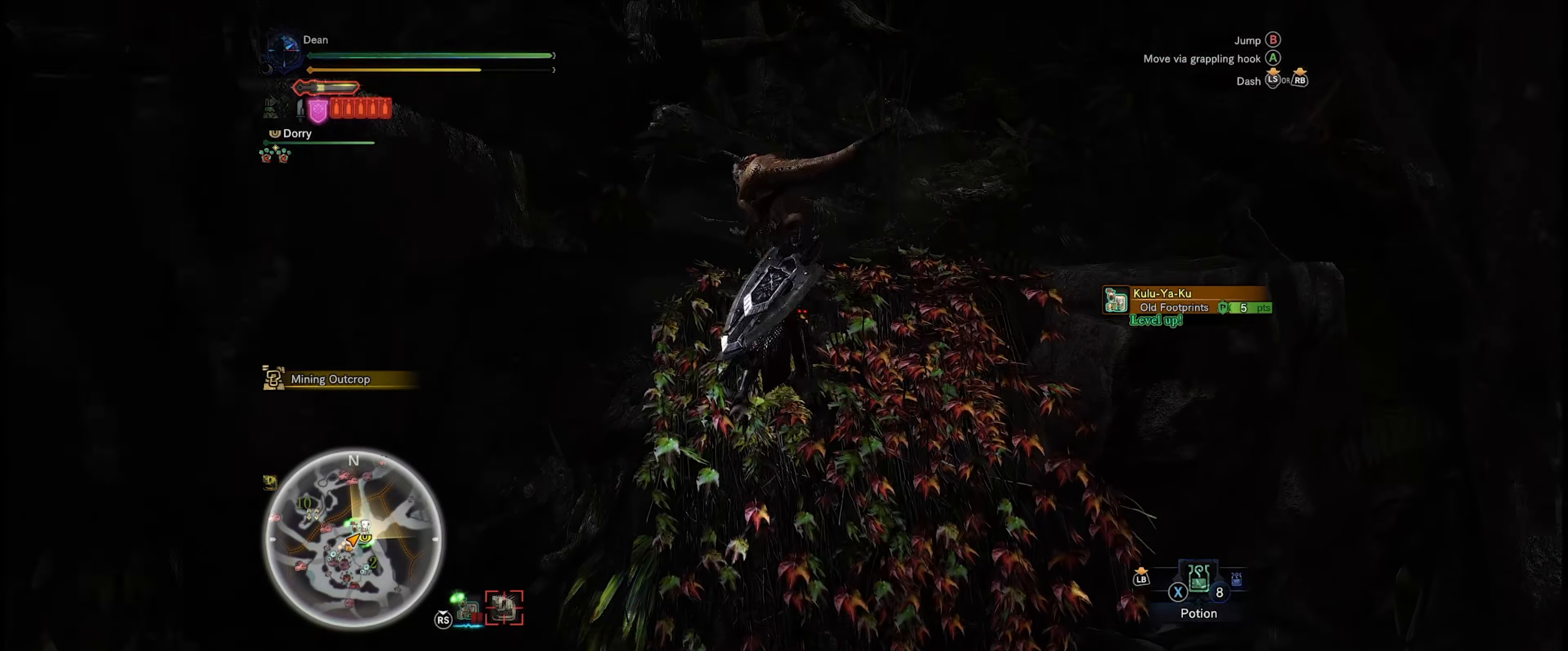
{"buttons": ["R1"], "left_stick": "up", "right_stick": "down", "events": [[366, "right_stick", "down"]]}
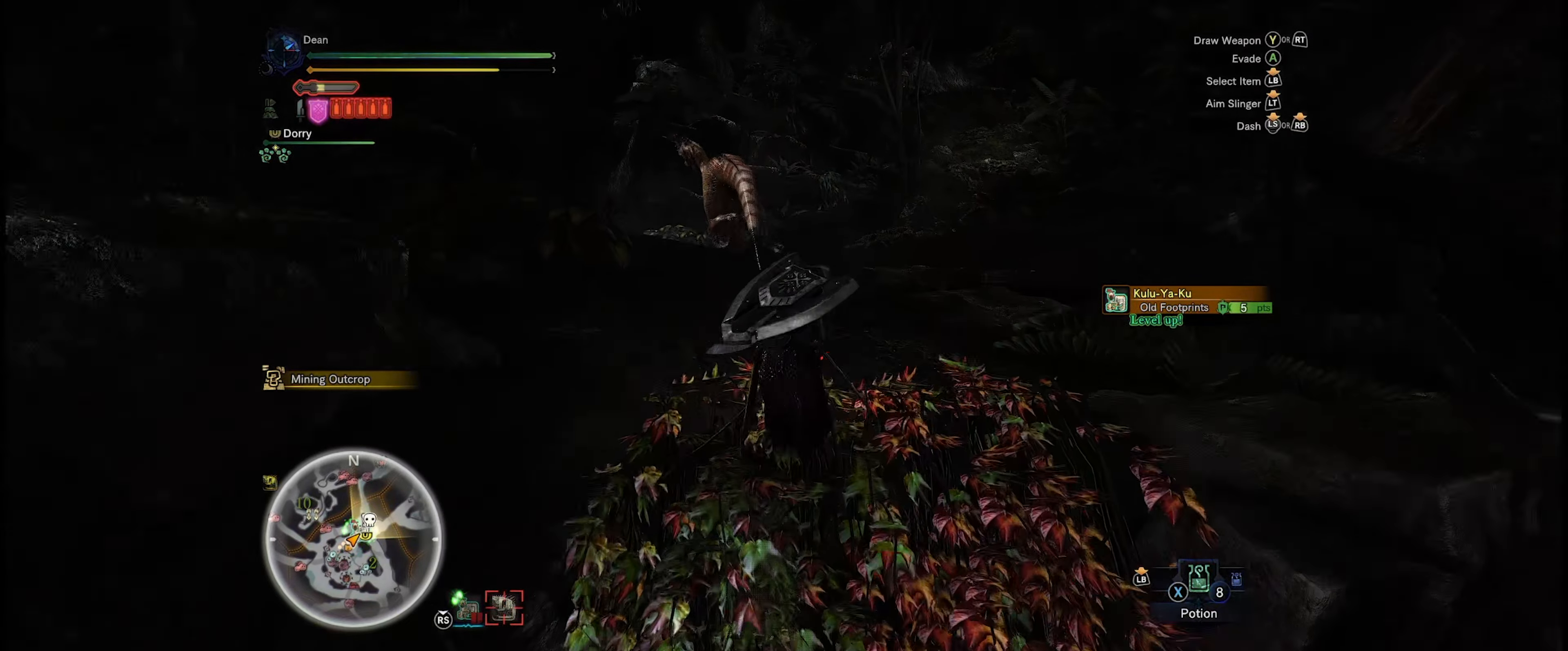
{"buttons": ["R1"], "left_stick": "up", "right_stick": "center", "events": [[133, "right_stick", "center"]]}
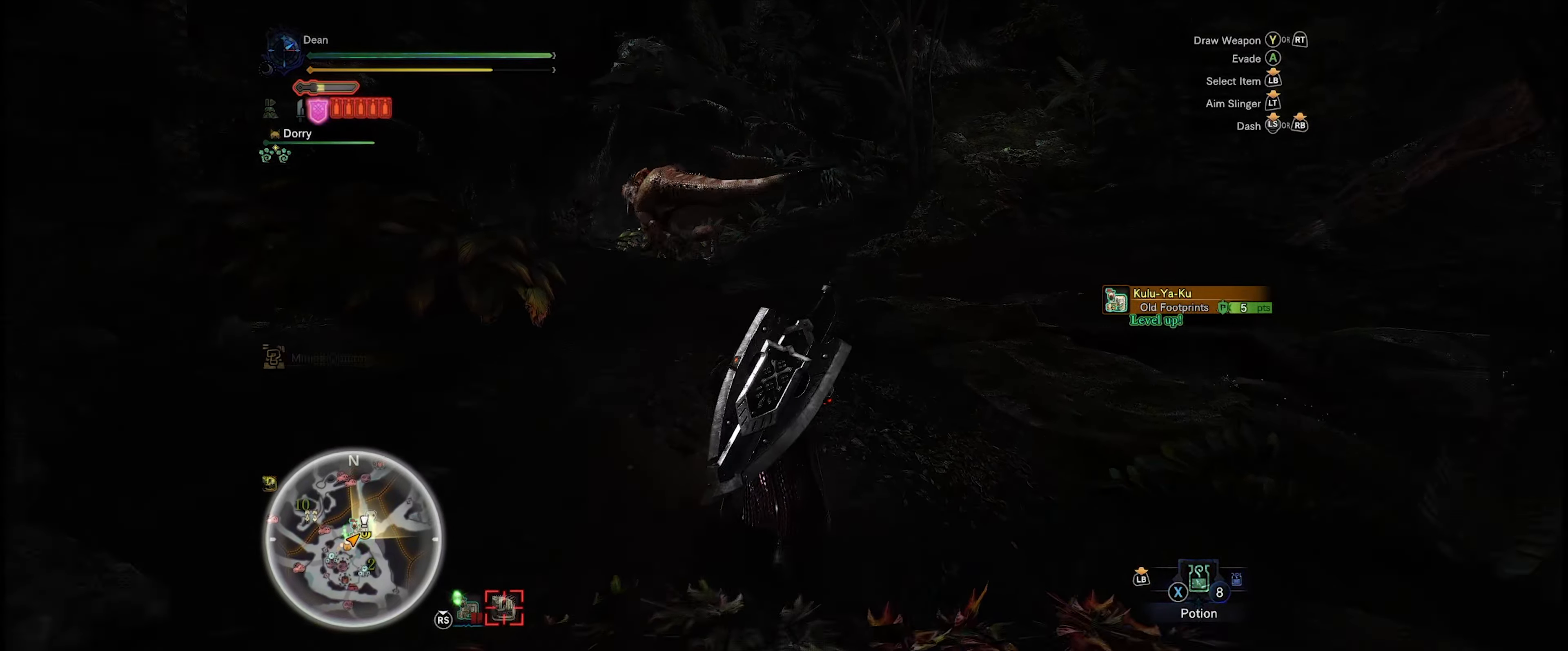
{"buttons": ["R1"], "left_stick": "up", "right_stick": "center", "events": []}
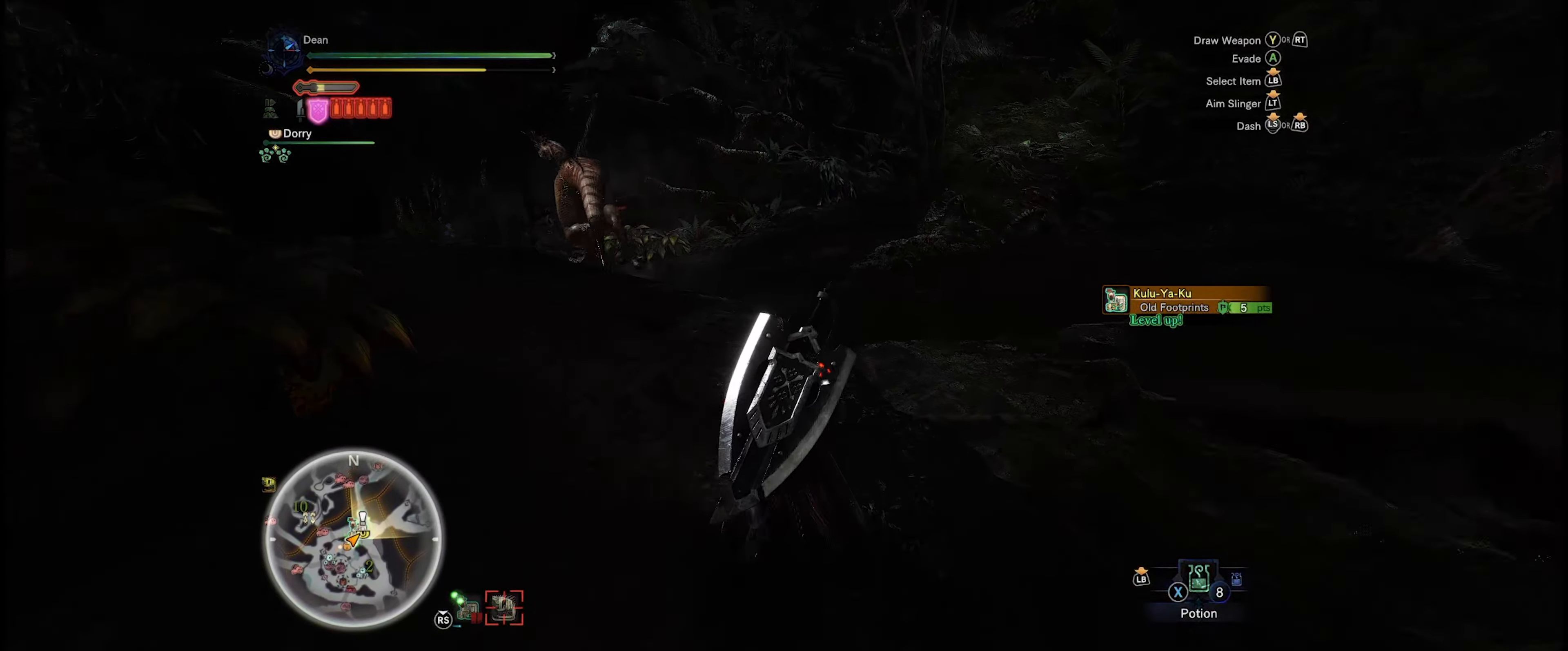
{"buttons": ["R1"], "left_stick": "up", "right_stick": "center", "events": [[166, "right_stick", "left"], [400, "right_stick", "center"]]}
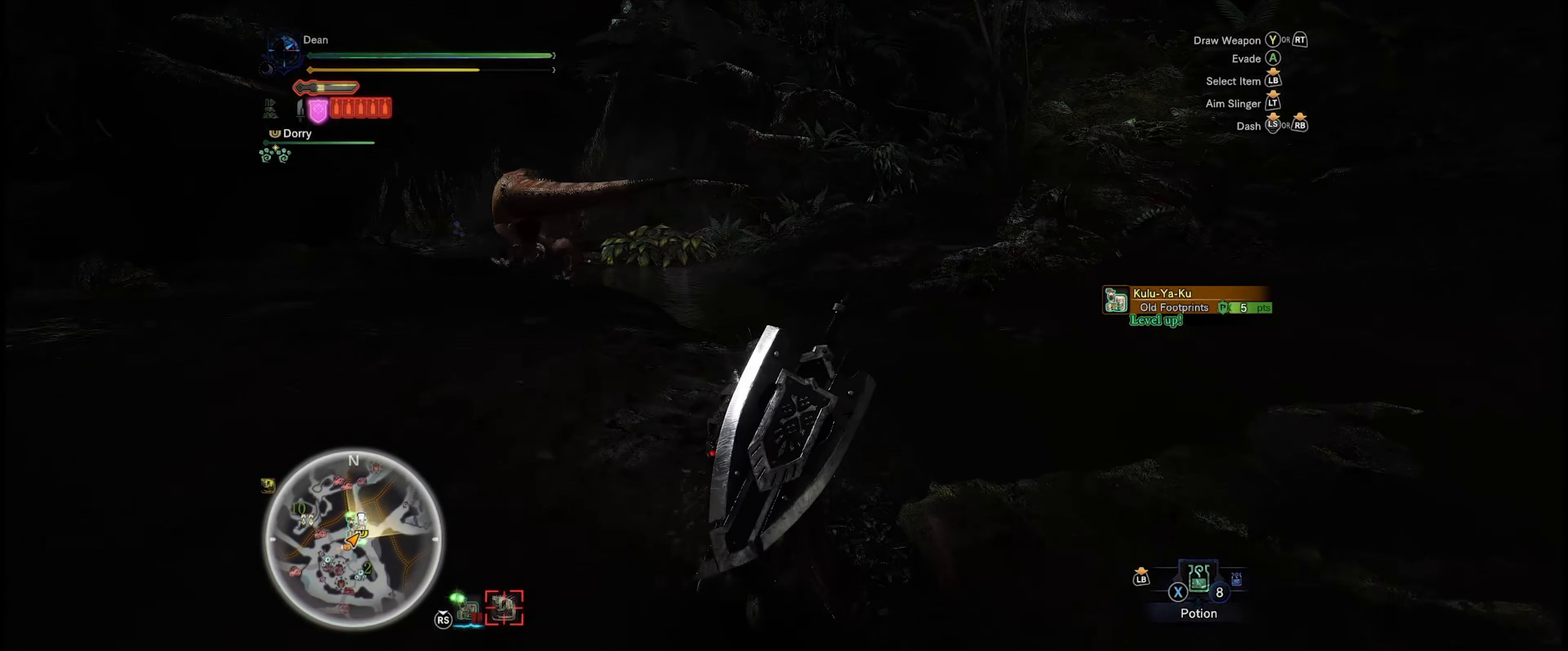
{"buttons": ["R1"], "left_stick": "up", "right_stick": "left", "events": [[300, "right_stick", "left"]]}
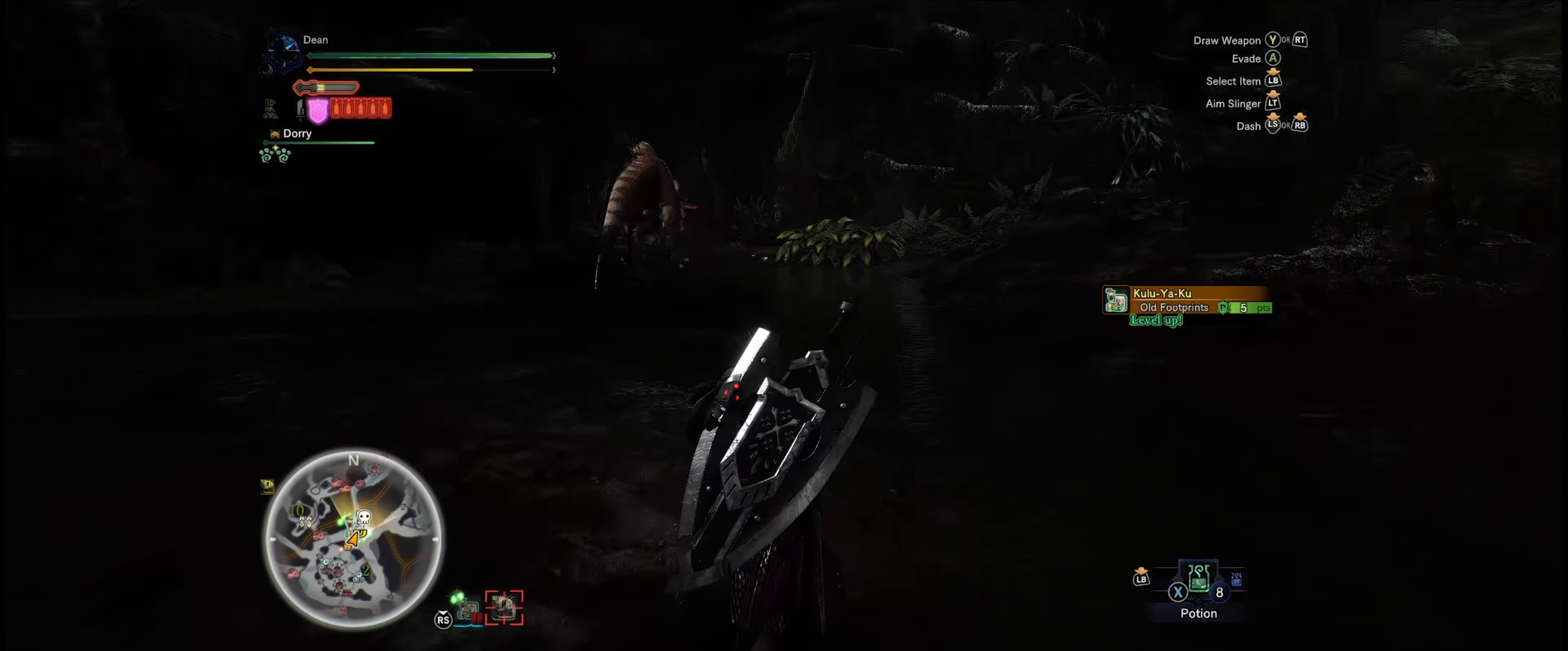
{"buttons": ["R1"], "left_stick": "up", "right_stick": "center", "events": [[166, "right_stick", "center"]]}
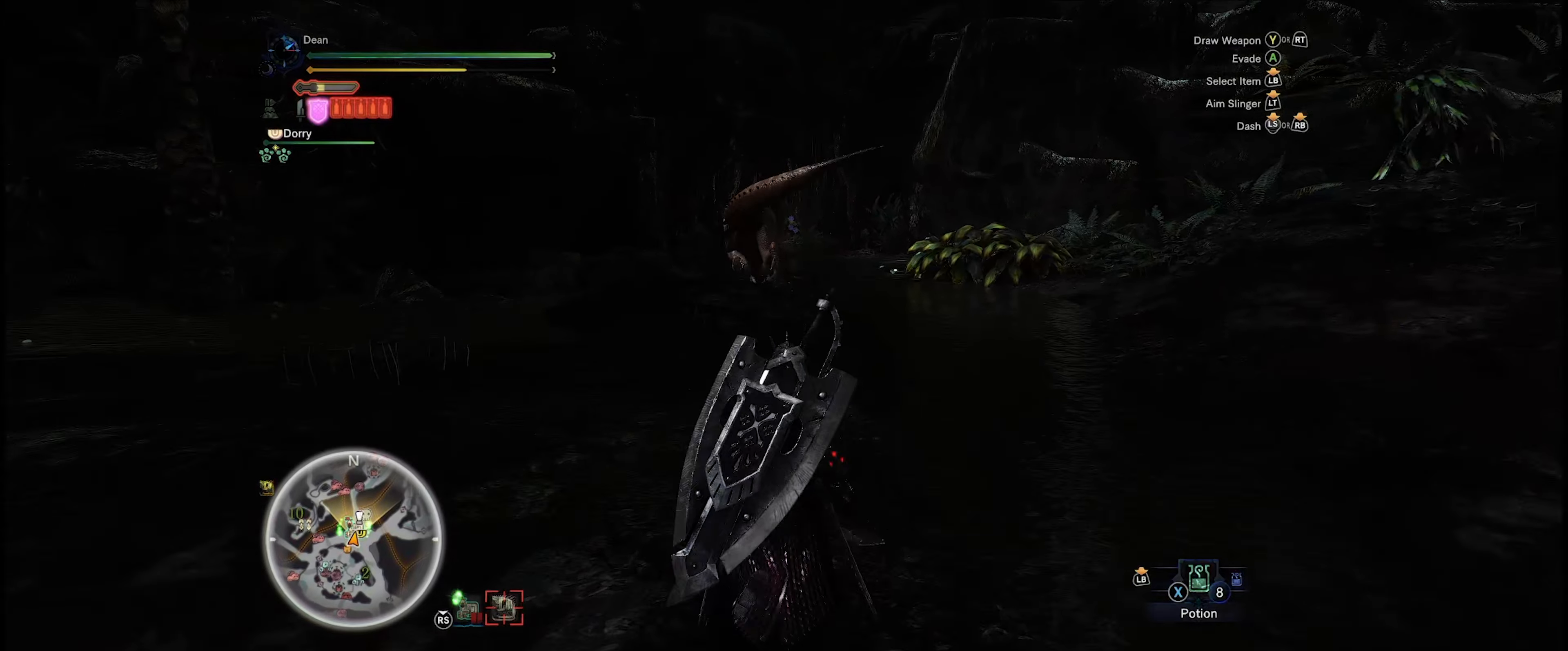
{"buttons": ["R1"], "left_stick": "up", "right_stick": "center", "events": []}
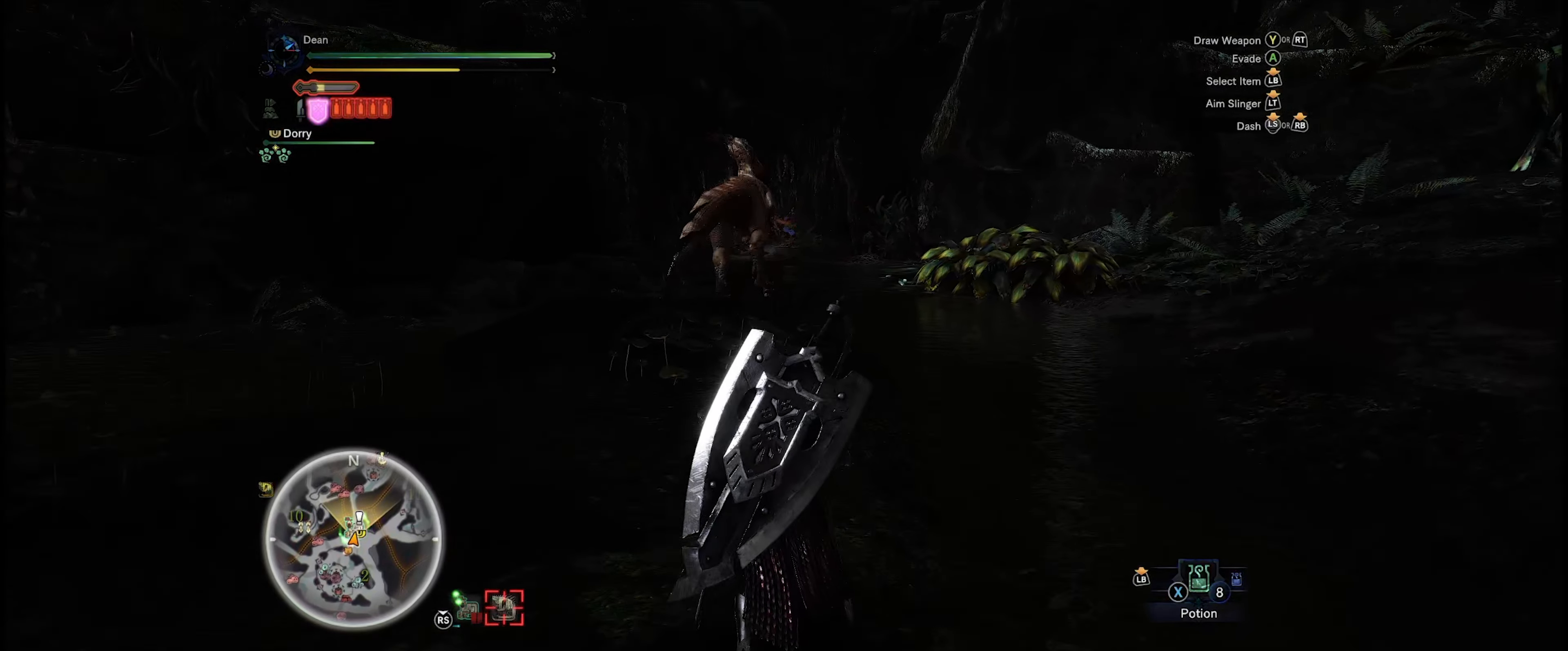
{"buttons": ["R1"], "left_stick": "up", "right_stick": "center", "events": []}